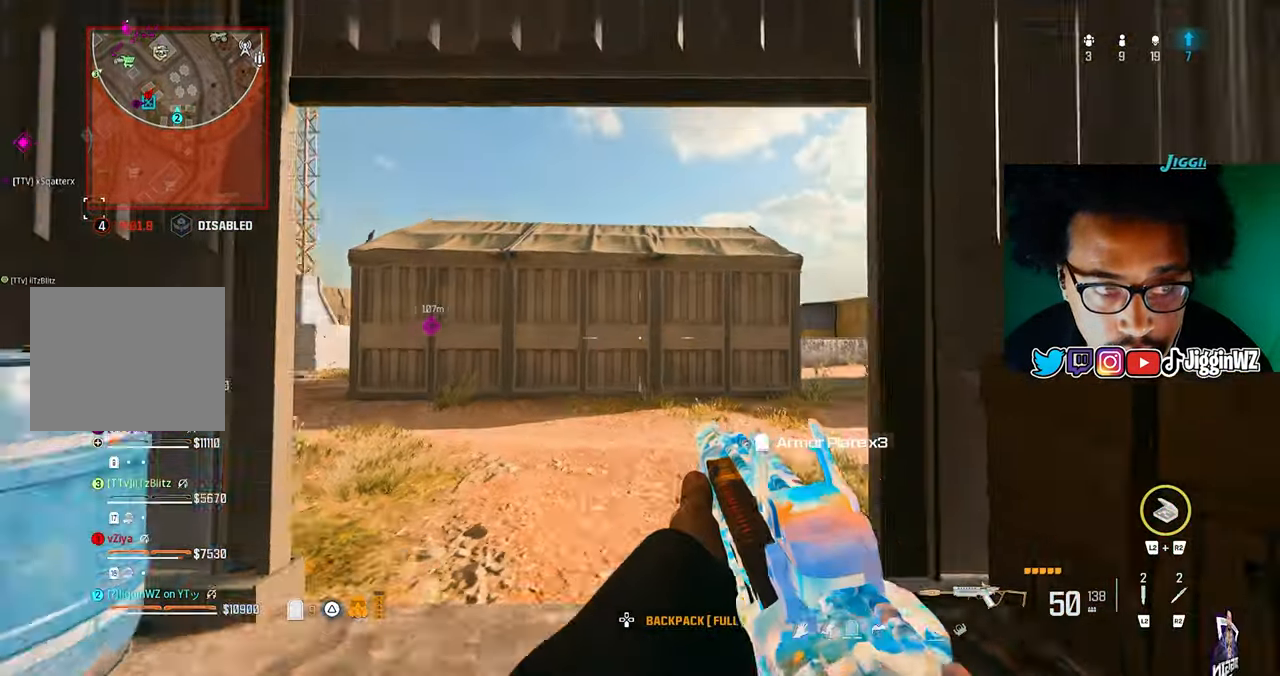
Gameplay with a controller (PlayStation layout); each line is a JSON object with the inputs held at the frame after it. "events" lists button and stick changes between this image and that frame as [ms after this image, input, new state], when the widget could be followed in between.
{"buttons": [], "left_stick": "up-right", "right_stick": "center", "events": [[133, "right_stick", "right"], [300, "CROSS", "down"], [300, "right_stick", "center"], [367, "left_stick", "up-right"], [400, "CROSS", "up"]]}
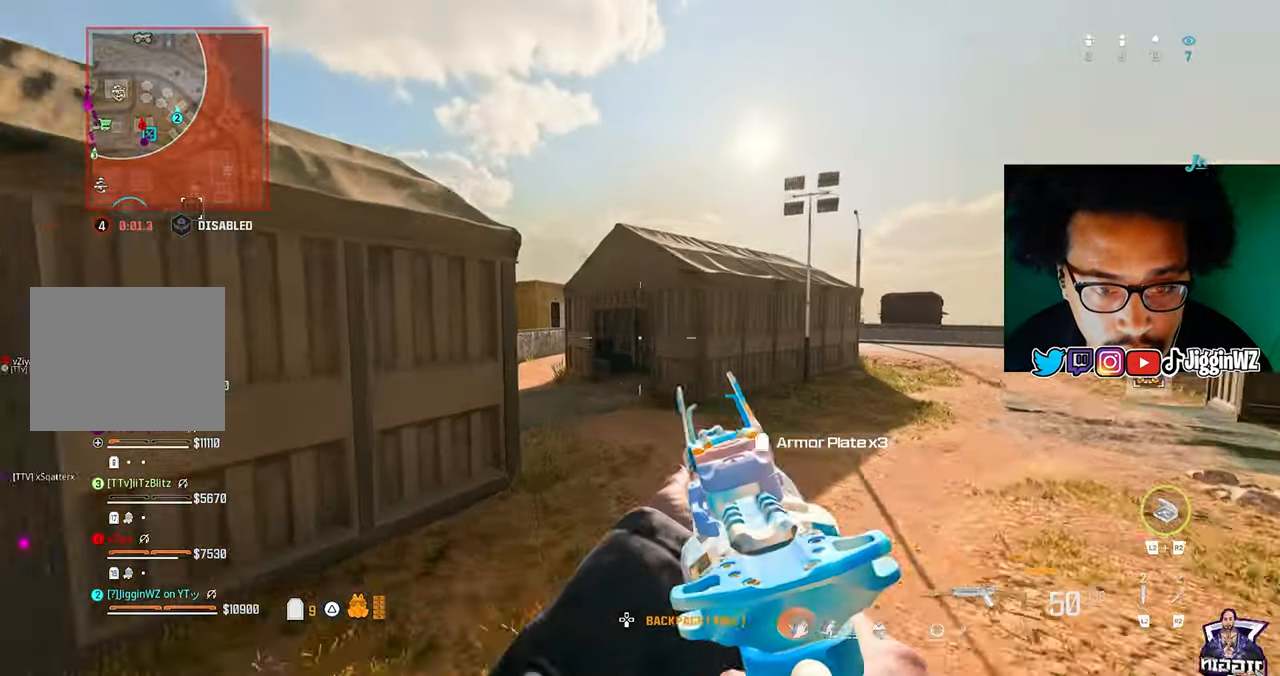
{"buttons": ["L1"], "left_stick": "right", "right_stick": "center", "events": [[333, "L1", "down"], [333, "left_stick", "right"], [400, "right_stick", "up"], [500, "right_stick", "center"]]}
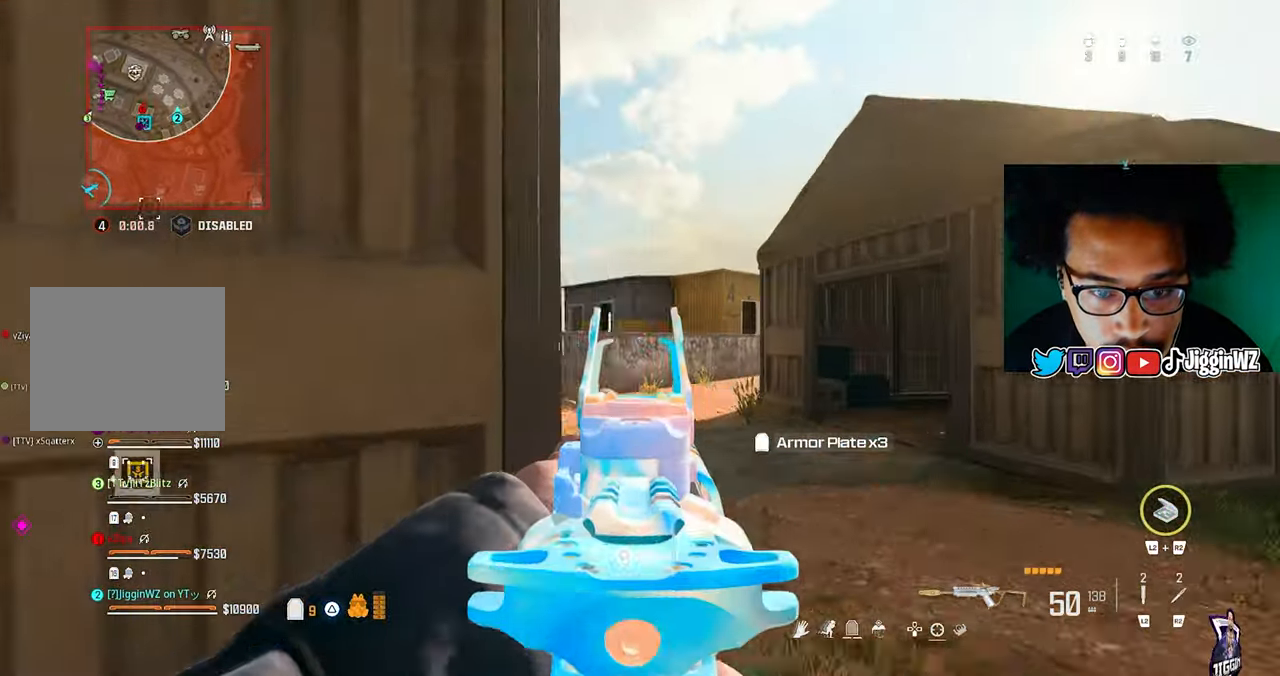
{"buttons": [], "left_stick": "up", "right_stick": "right", "events": [[200, "left_stick", "up-right"], [267, "L1", "up"], [333, "right_stick", "right"], [400, "left_stick", "up"]]}
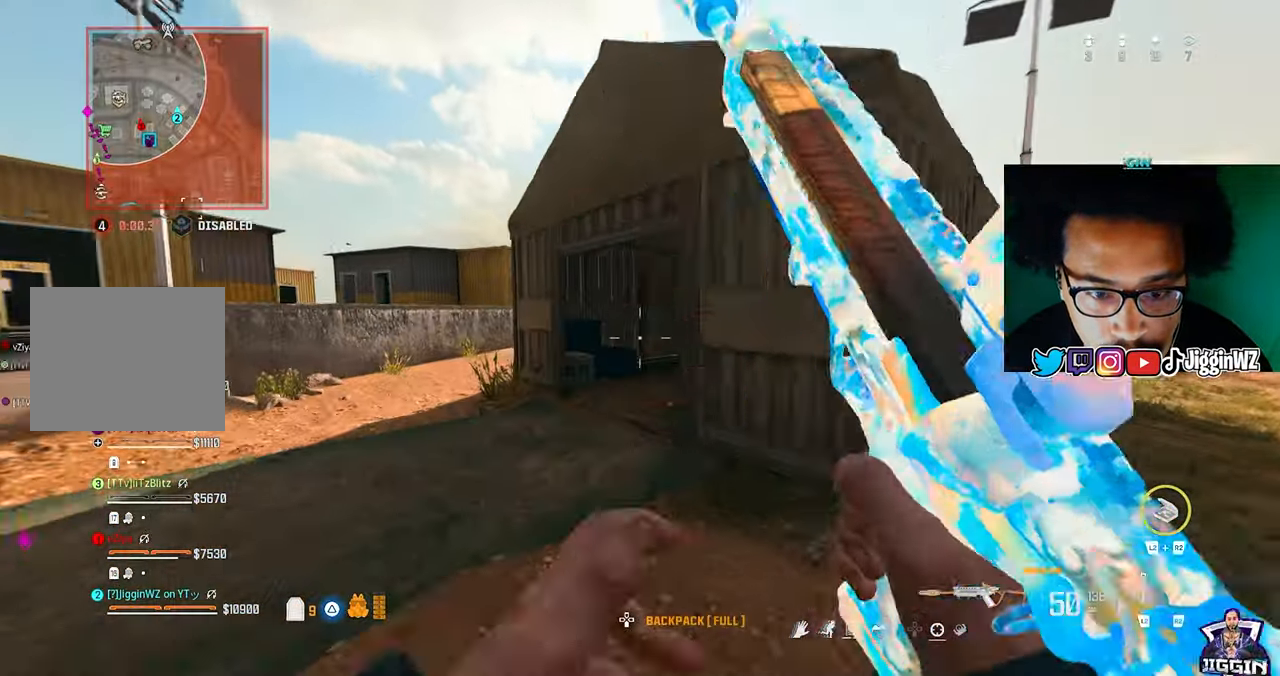
{"buttons": ["CROSS"], "left_stick": "up", "right_stick": "right", "events": [[33, "R3", "down"], [33, "right_stick", "center"], [133, "R3", "up"], [300, "CROSS", "down"], [300, "right_stick", "up-right"], [467, "right_stick", "right"]]}
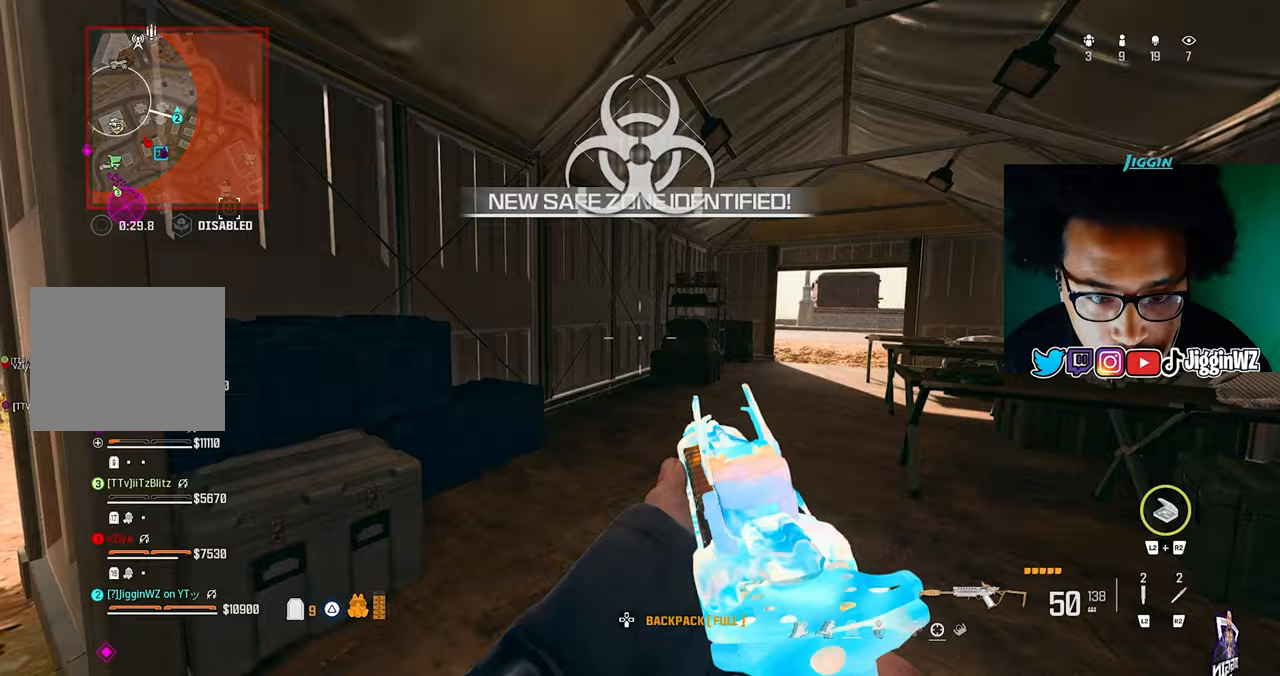
{"buttons": [], "left_stick": "down-right", "right_stick": "center", "events": [[33, "CROSS", "up"], [300, "left_stick", "left"], [433, "left_stick", "down"], [500, "left_stick", "down-right"], [500, "right_stick", "center"]]}
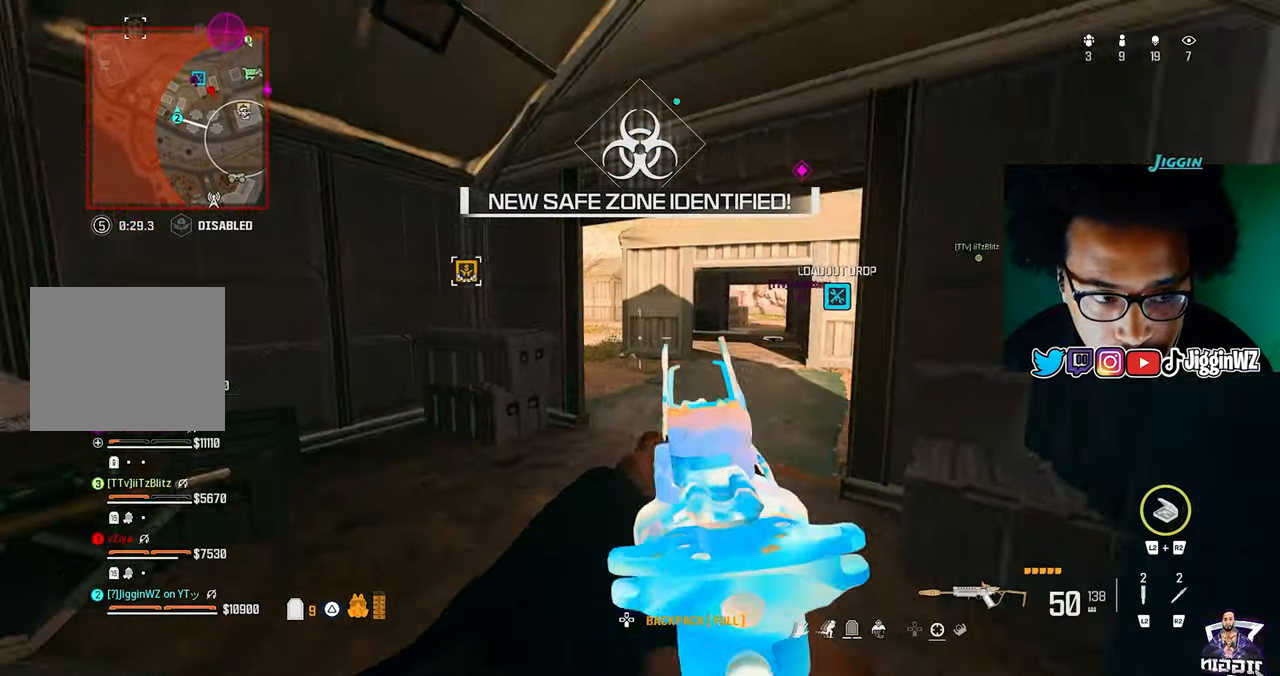
{"buttons": [], "left_stick": "down-right", "right_stick": "center", "events": []}
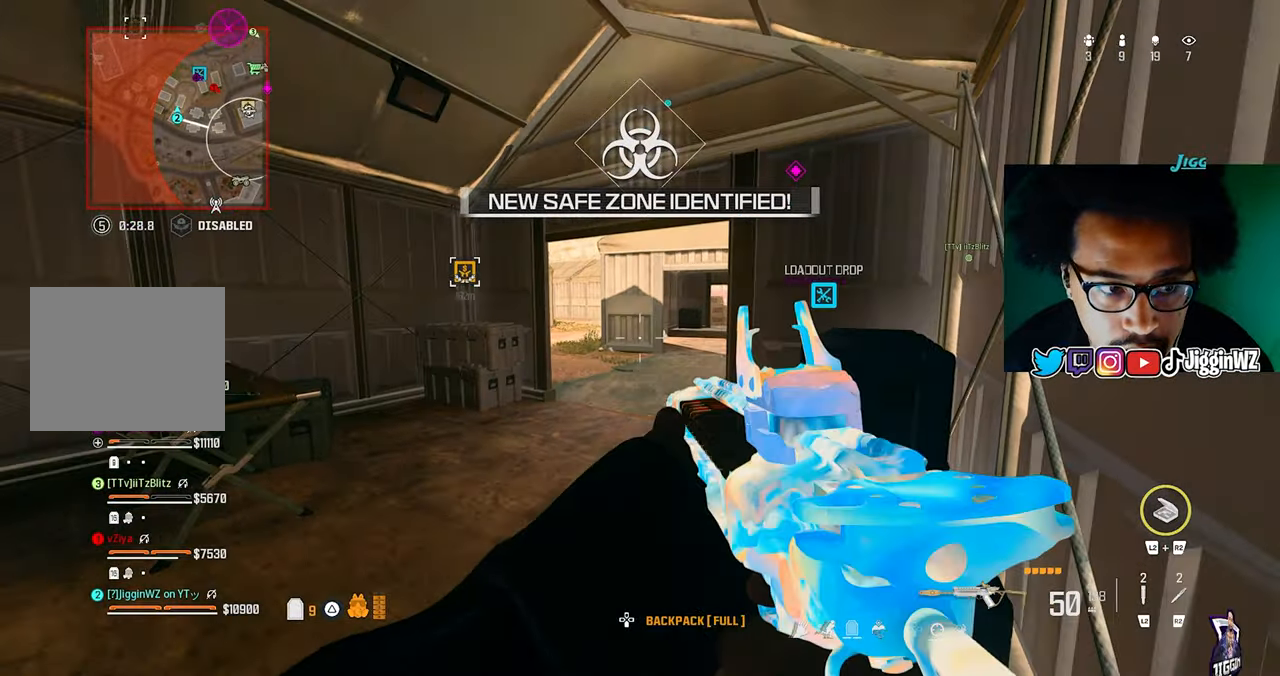
{"buttons": [], "left_stick": "center", "right_stick": "center", "events": [[33, "left_stick", "center"], [133, "right_stick", "down-right"], [233, "right_stick", "right"], [367, "right_stick", "center"]]}
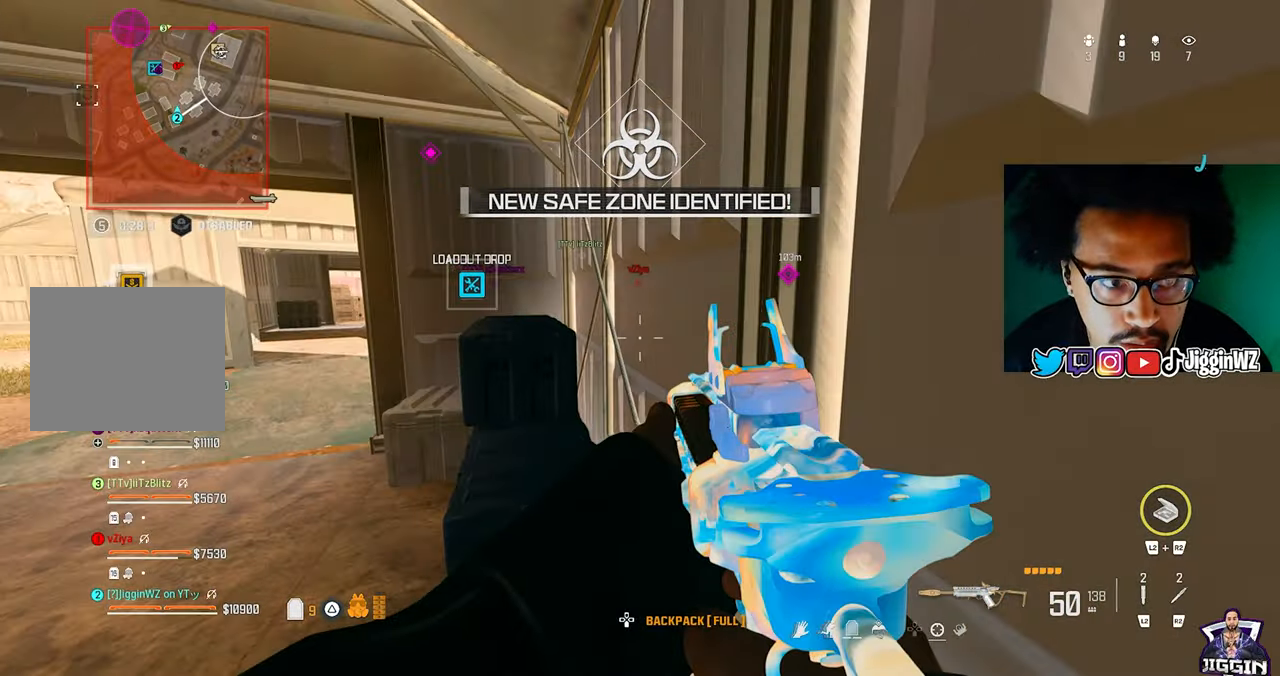
{"buttons": [], "left_stick": "center", "right_stick": "center", "events": [[67, "R3", "down"], [333, "R3", "up"]]}
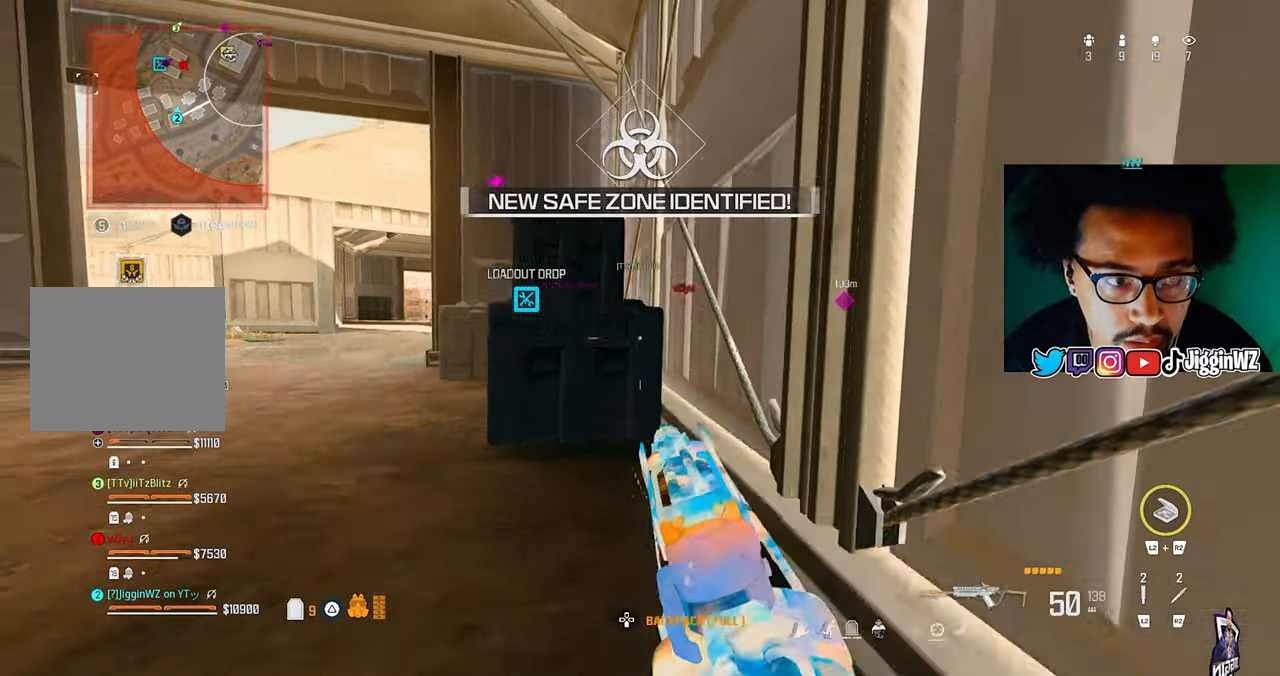
{"buttons": [], "left_stick": "center", "right_stick": "center", "events": []}
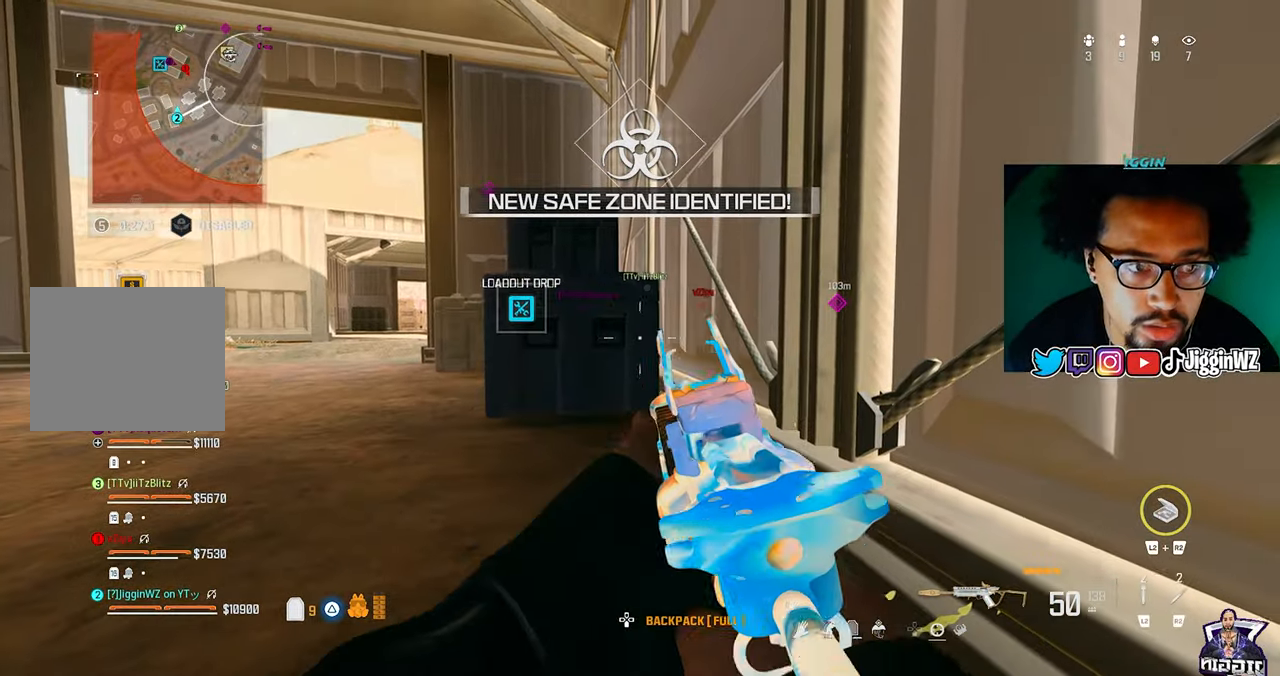
{"buttons": [], "left_stick": "center", "right_stick": "center", "events": []}
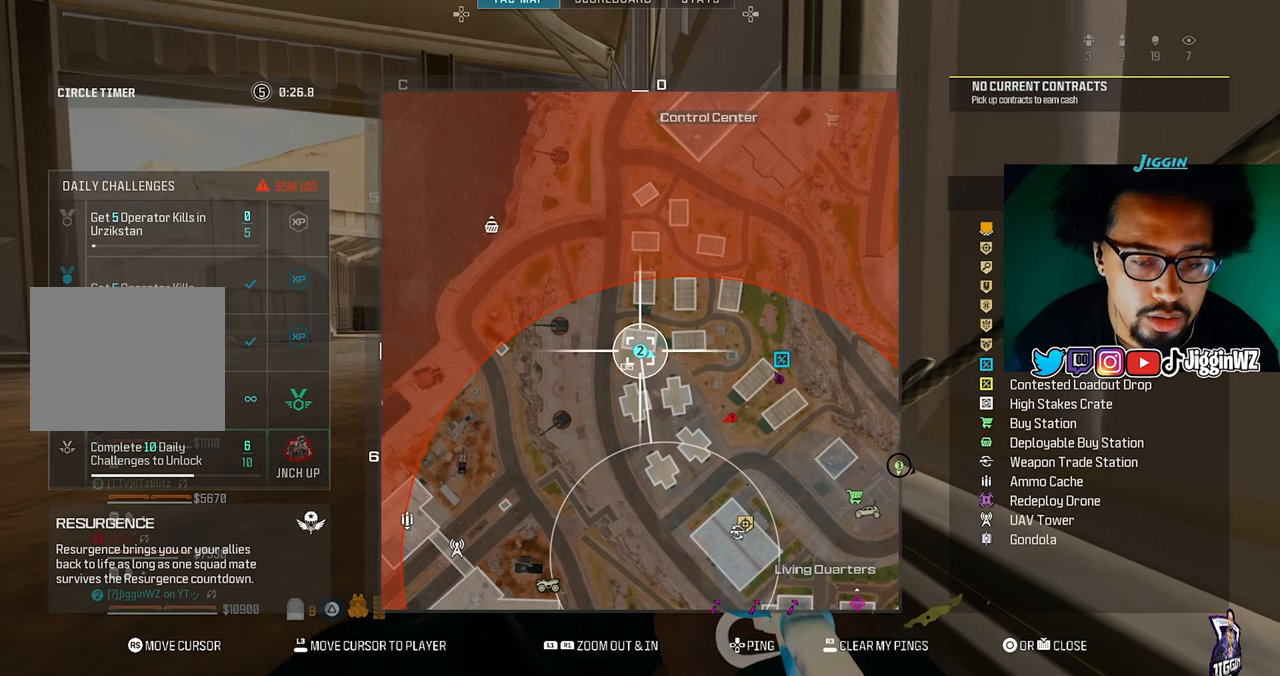
{"buttons": [], "left_stick": "center", "right_stick": "center", "events": []}
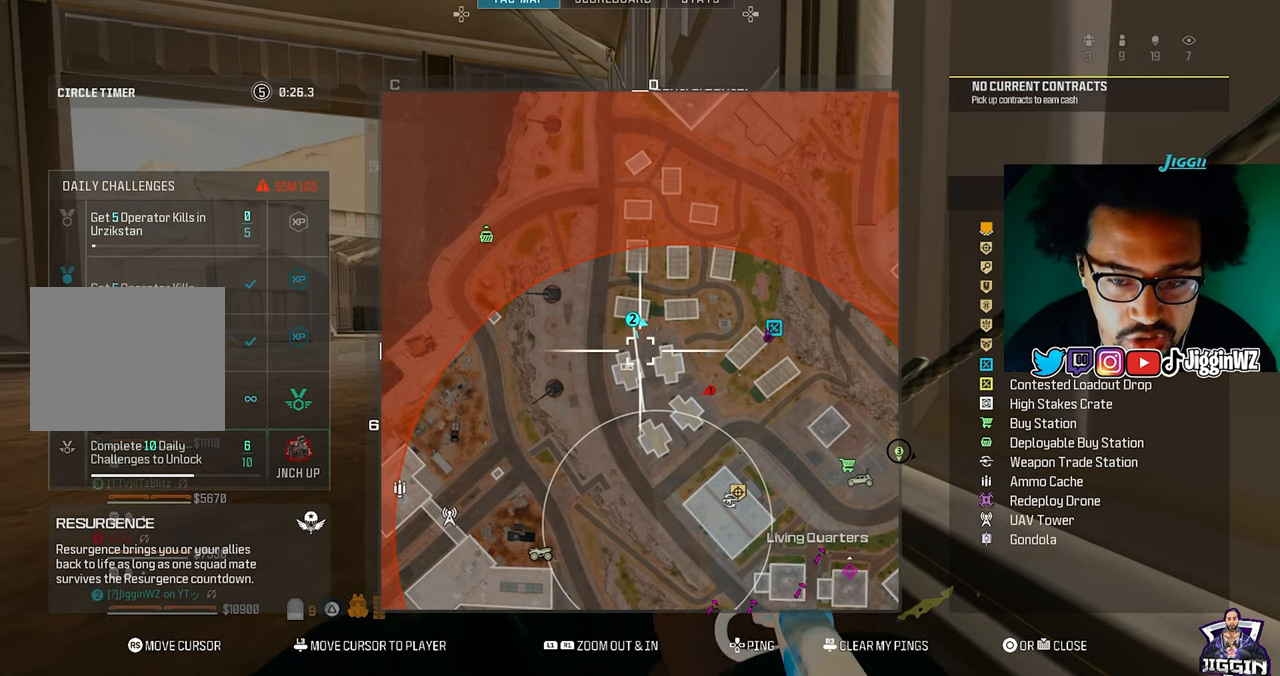
{"buttons": [], "left_stick": "center", "right_stick": "center", "events": []}
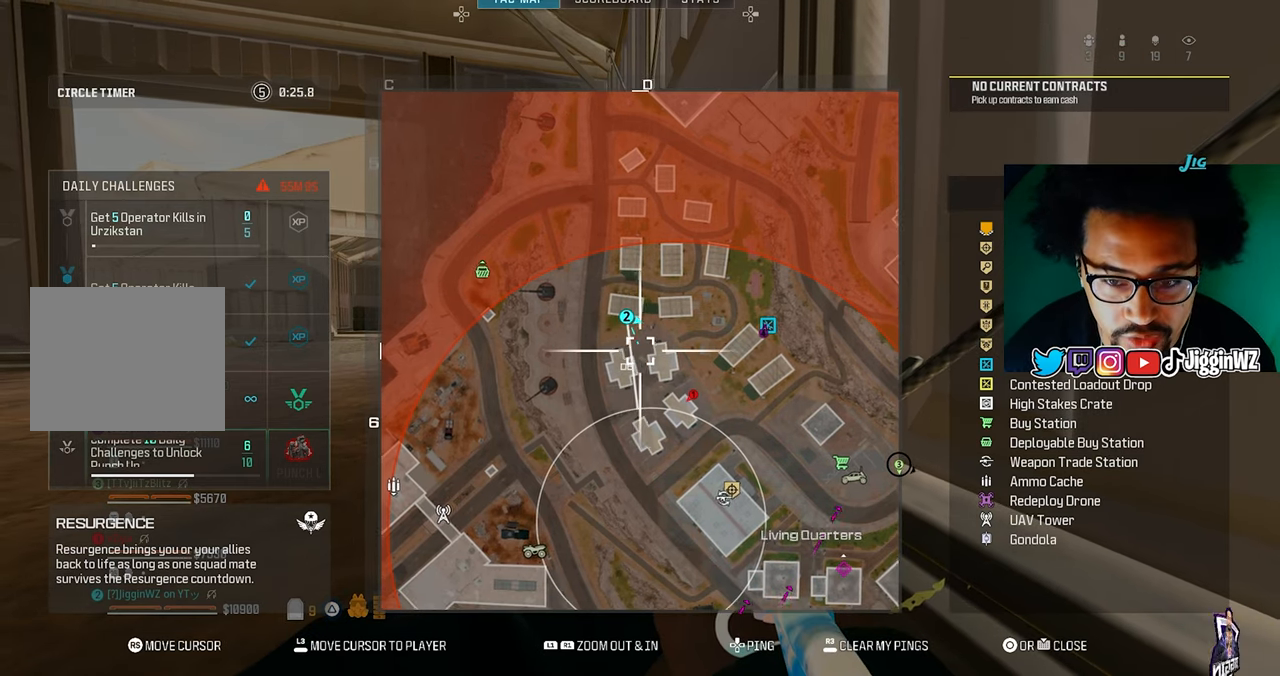
{"buttons": [], "left_stick": "center", "right_stick": "center", "events": [[133, "right_stick", "right"], [233, "L1", "down"], [333, "right_stick", "center"], [400, "L1", "up"]]}
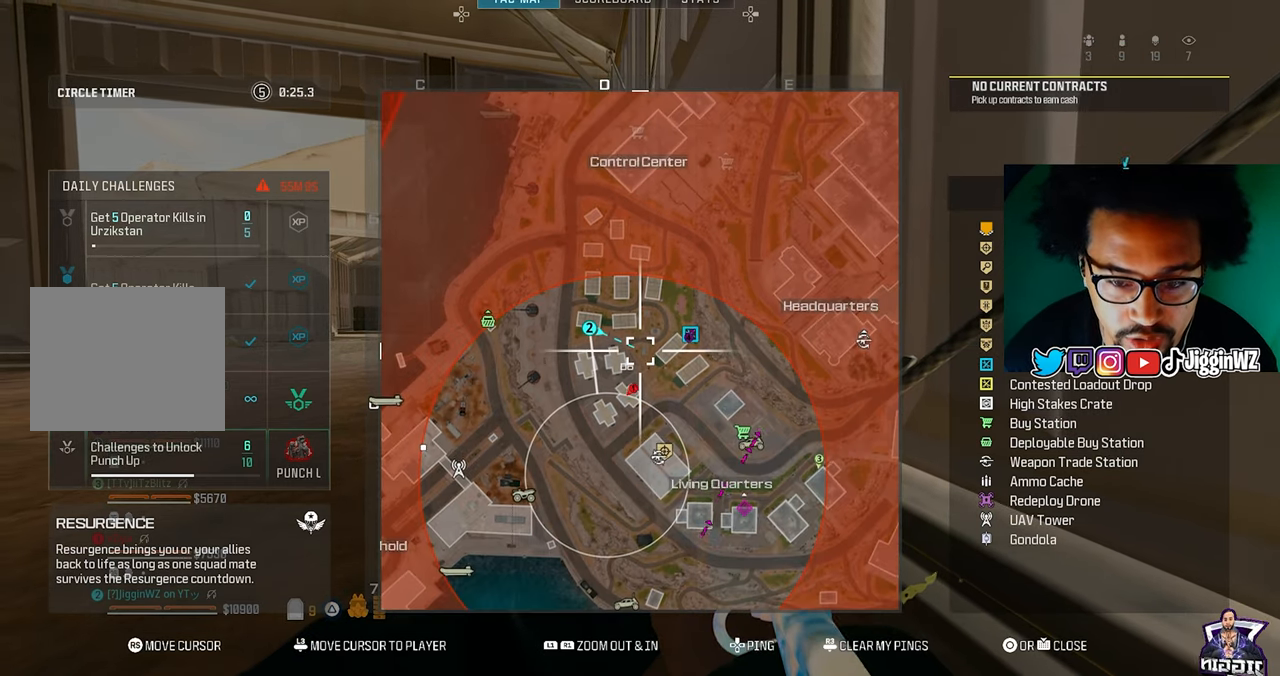
{"buttons": [], "left_stick": "center", "right_stick": "center", "events": []}
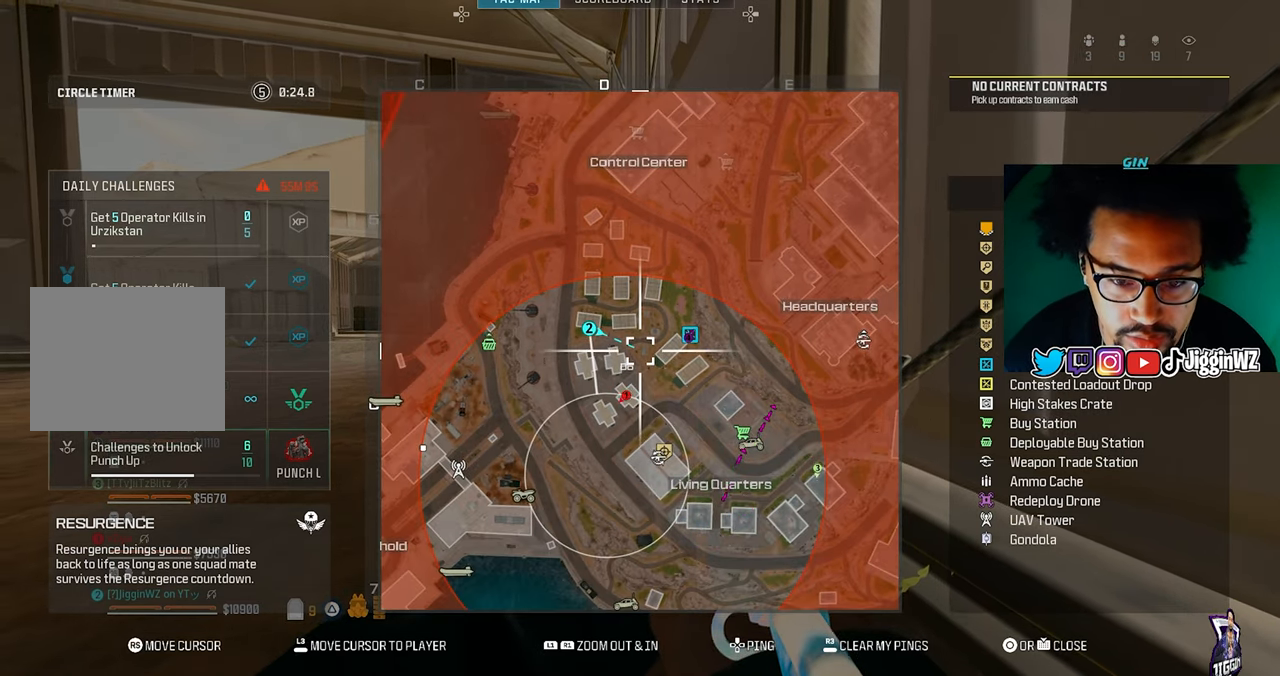
{"buttons": ["CIRCLE"], "left_stick": "center", "right_stick": "center", "events": [[467, "CIRCLE", "down"]]}
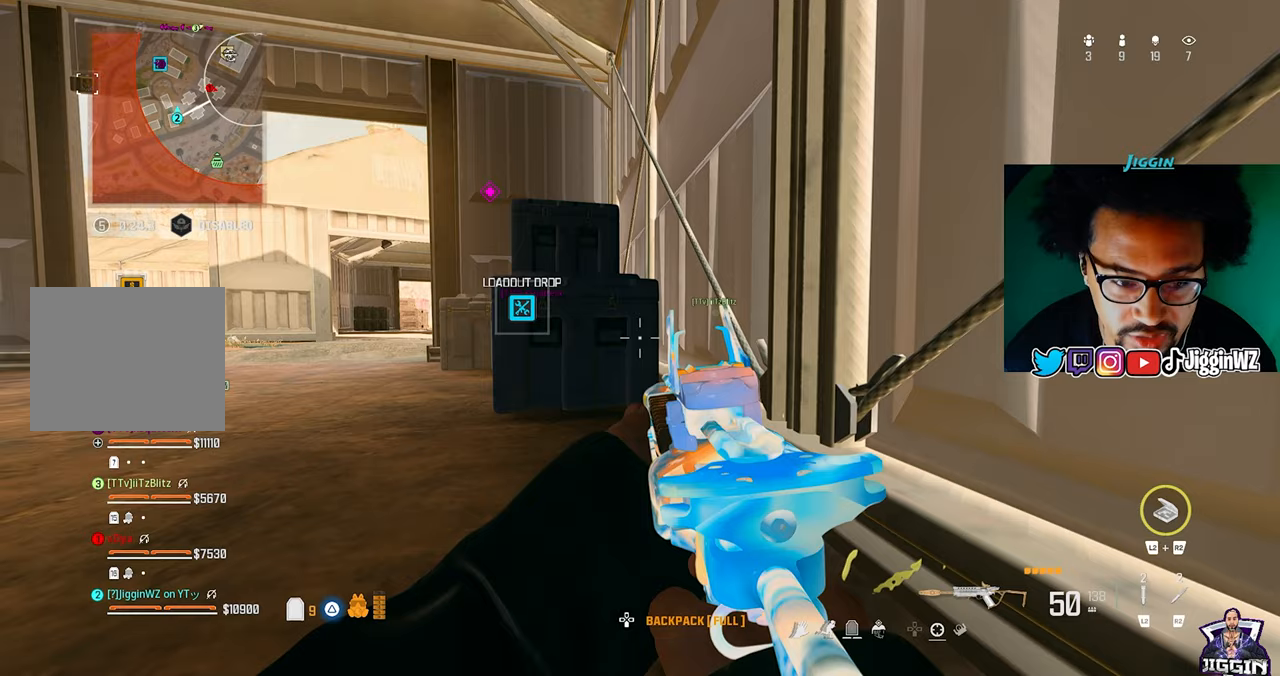
{"buttons": [], "left_stick": "center", "right_stick": "center", "events": [[67, "CIRCLE", "up"]]}
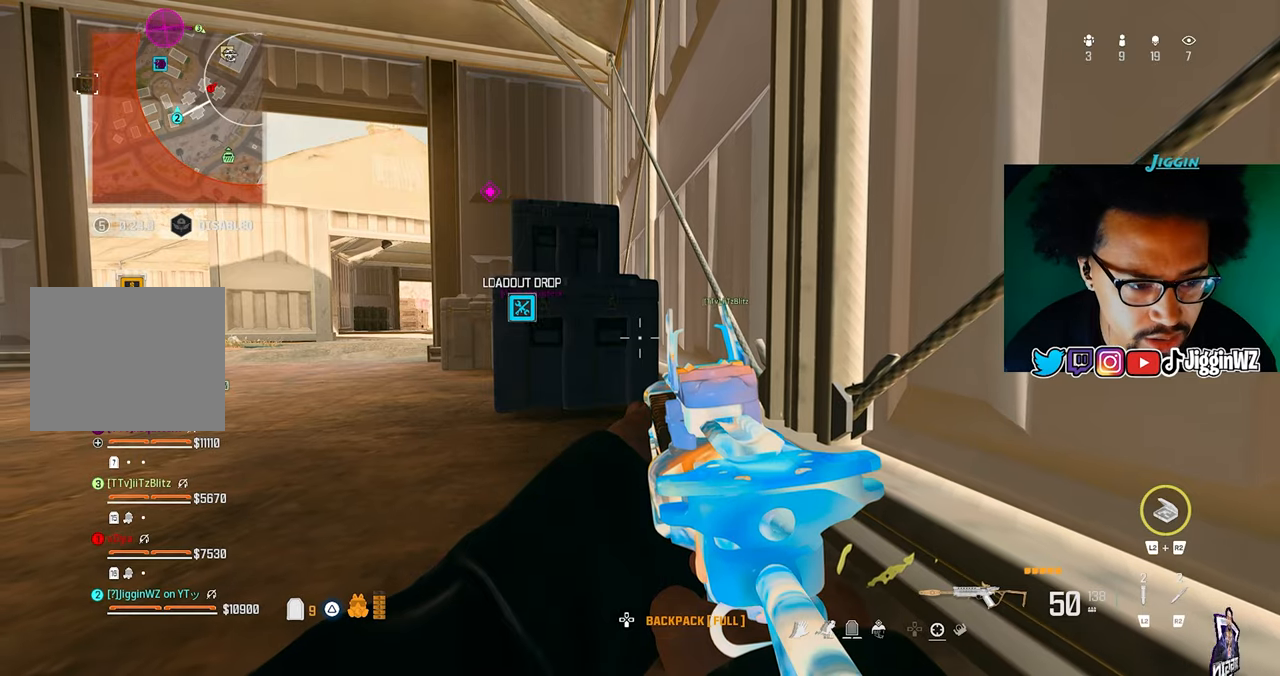
{"buttons": [], "left_stick": "center", "right_stick": "center", "events": []}
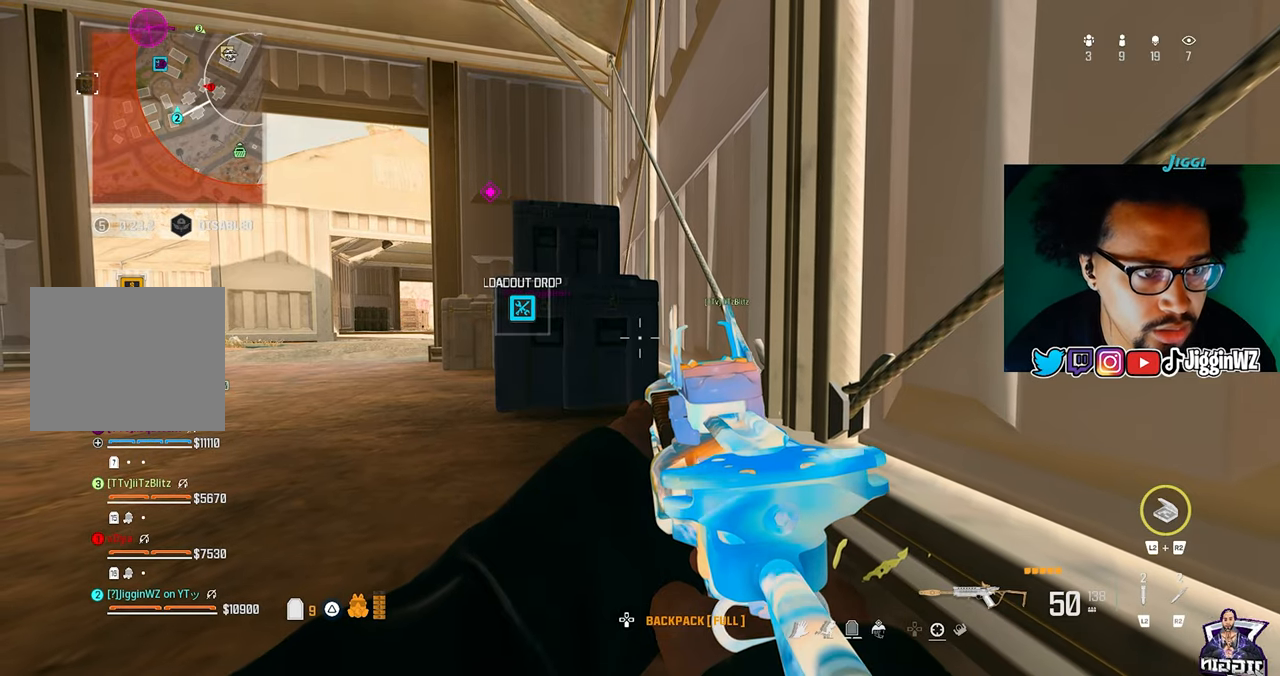
{"buttons": [], "left_stick": "center", "right_stick": "center", "events": []}
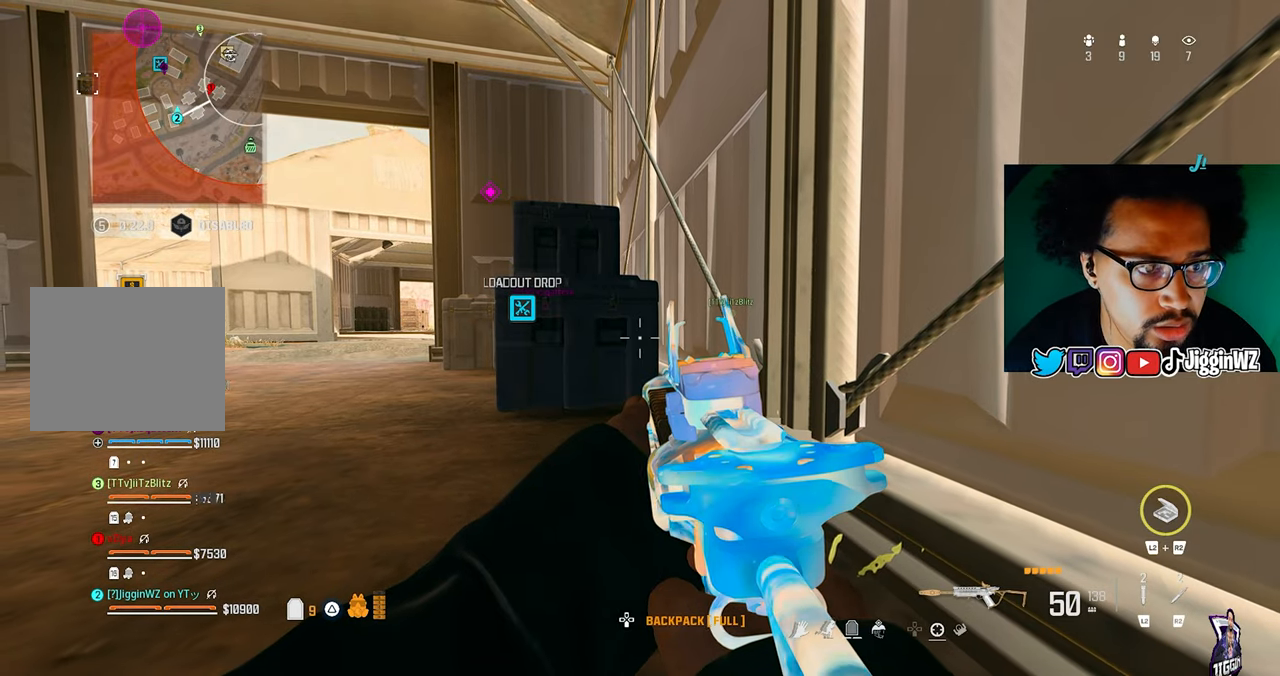
{"buttons": [], "left_stick": "center", "right_stick": "center", "events": []}
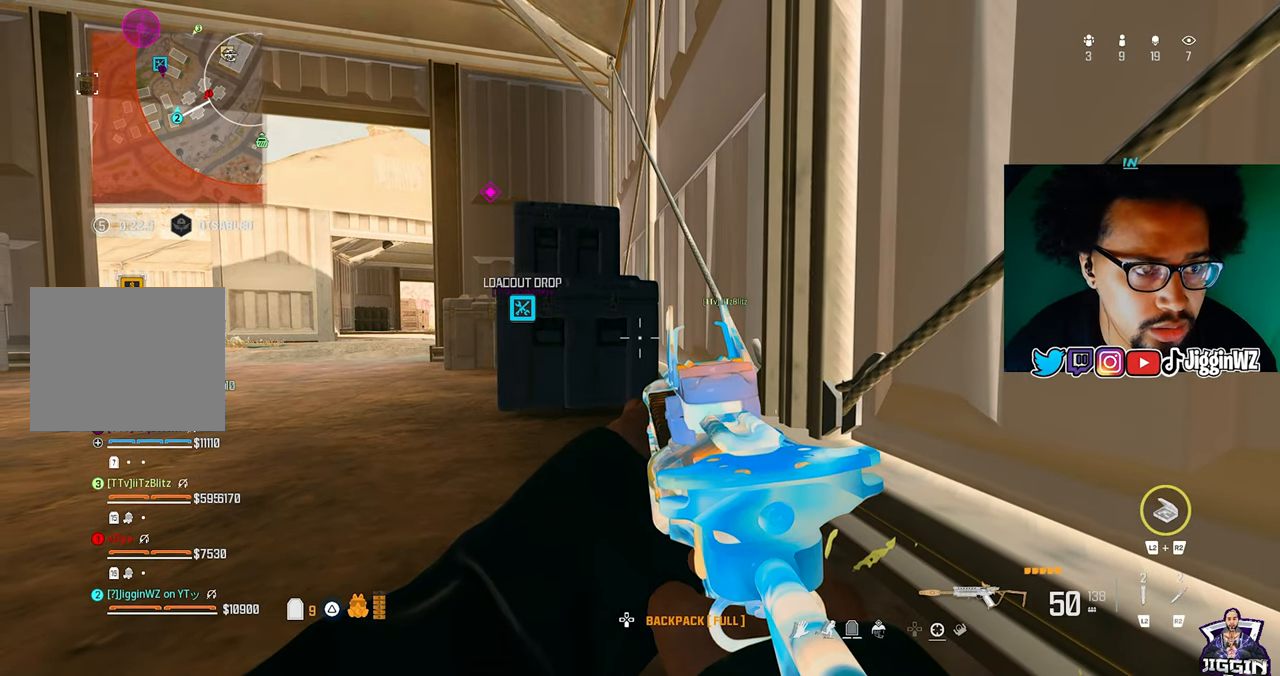
{"buttons": [], "left_stick": "center", "right_stick": "center", "events": [[300, "TRIANGLE", "down"], [500, "TRIANGLE", "up"]]}
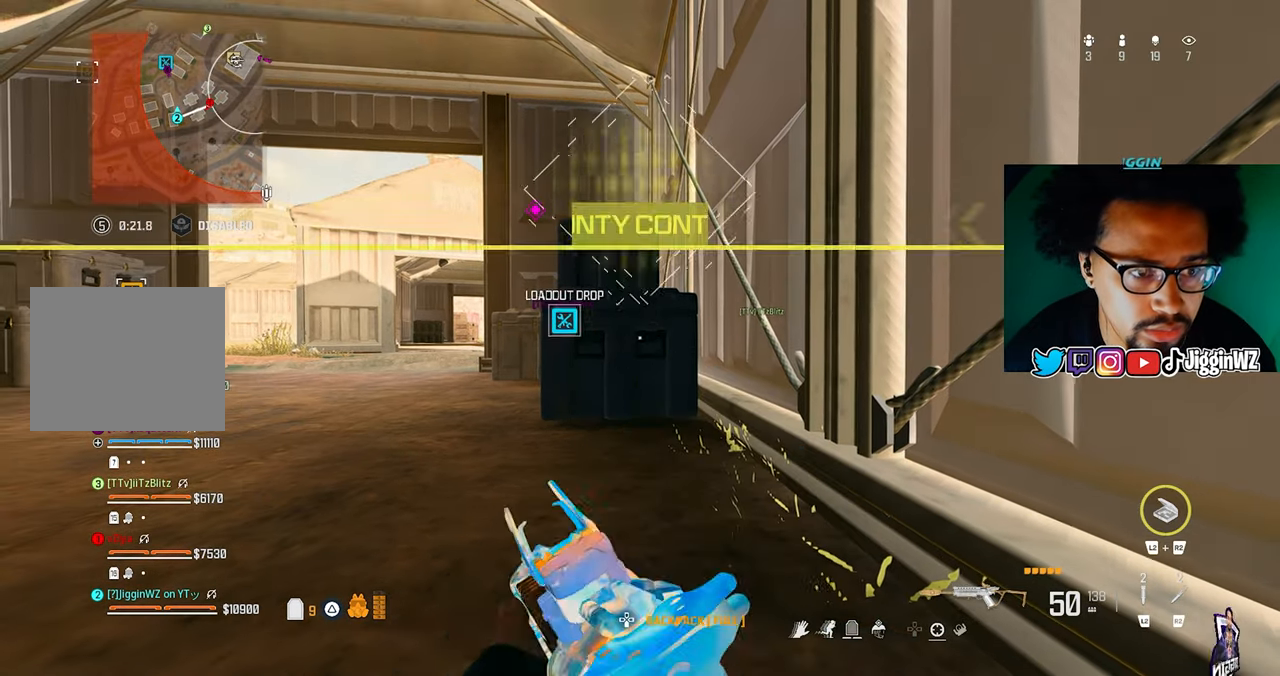
{"buttons": [], "left_stick": "center", "right_stick": "center", "events": [[300, "TRIANGLE", "down"], [333, "TRIANGLE", "up"]]}
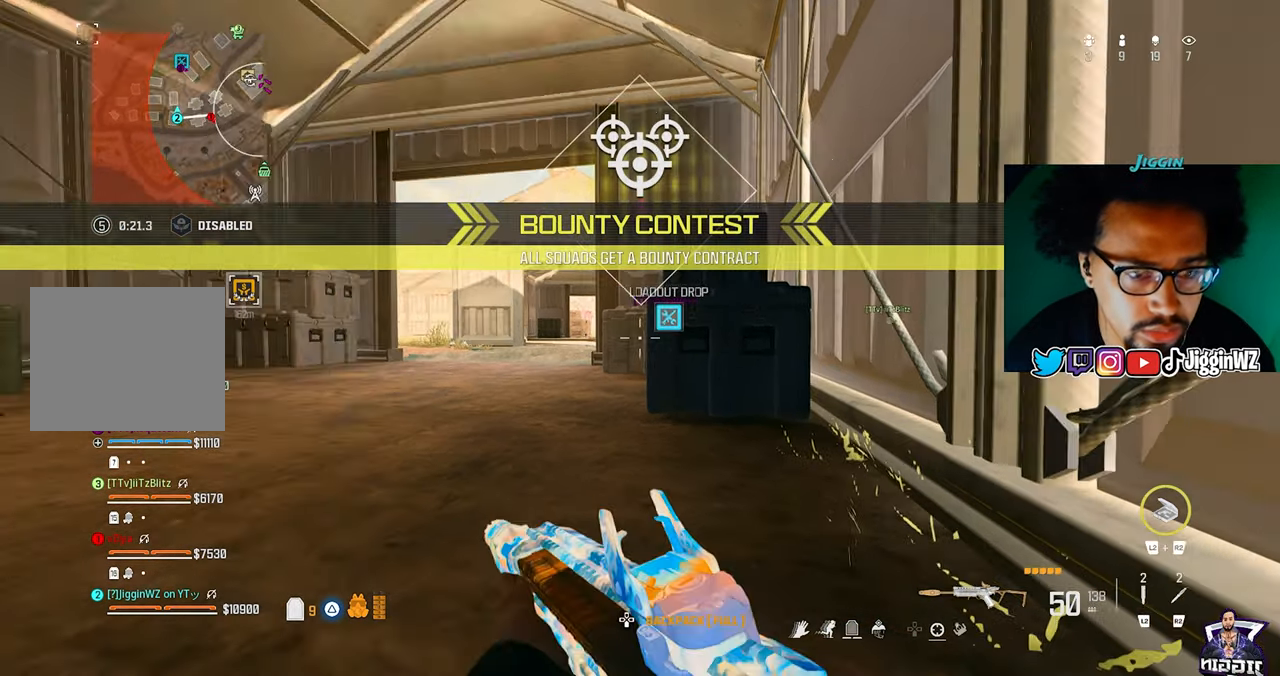
{"buttons": [], "left_stick": "center", "right_stick": "center", "events": [[33, "right_stick", "left"], [200, "right_stick", "center"]]}
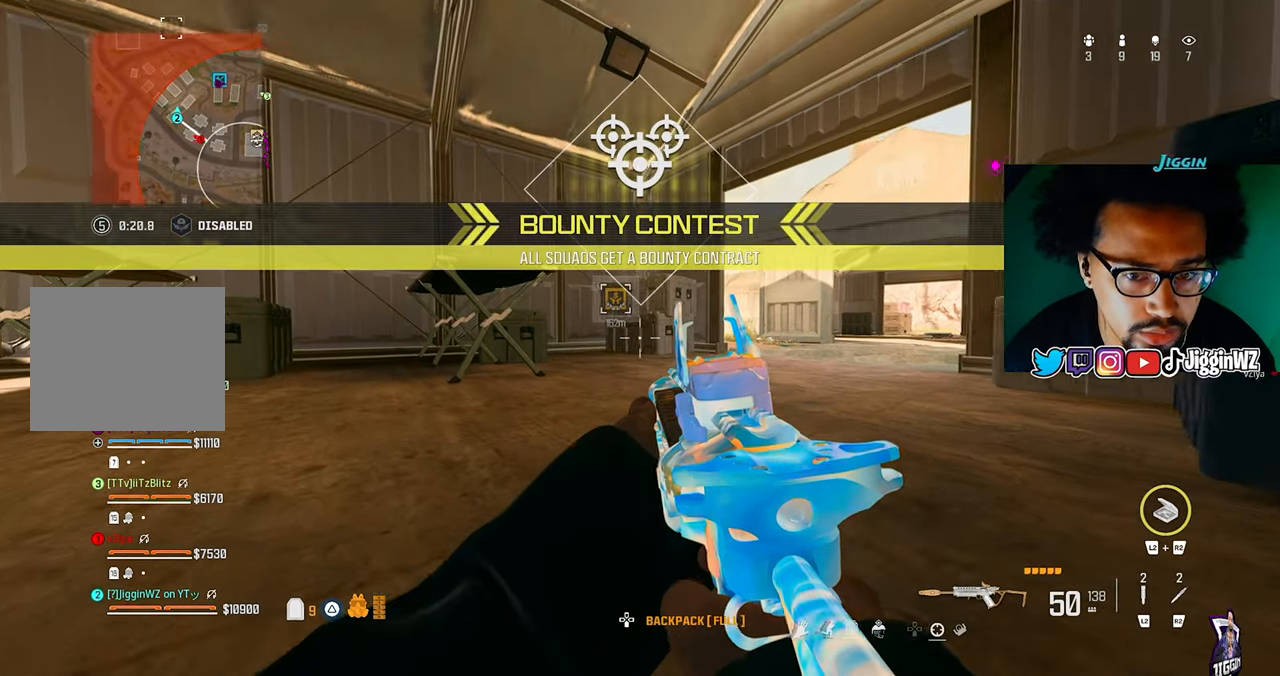
{"buttons": [], "left_stick": "left", "right_stick": "left", "events": [[133, "left_stick", "up-left"], [167, "right_stick", "left"], [233, "L3", "down"], [333, "L3", "up"], [333, "left_stick", "left"]]}
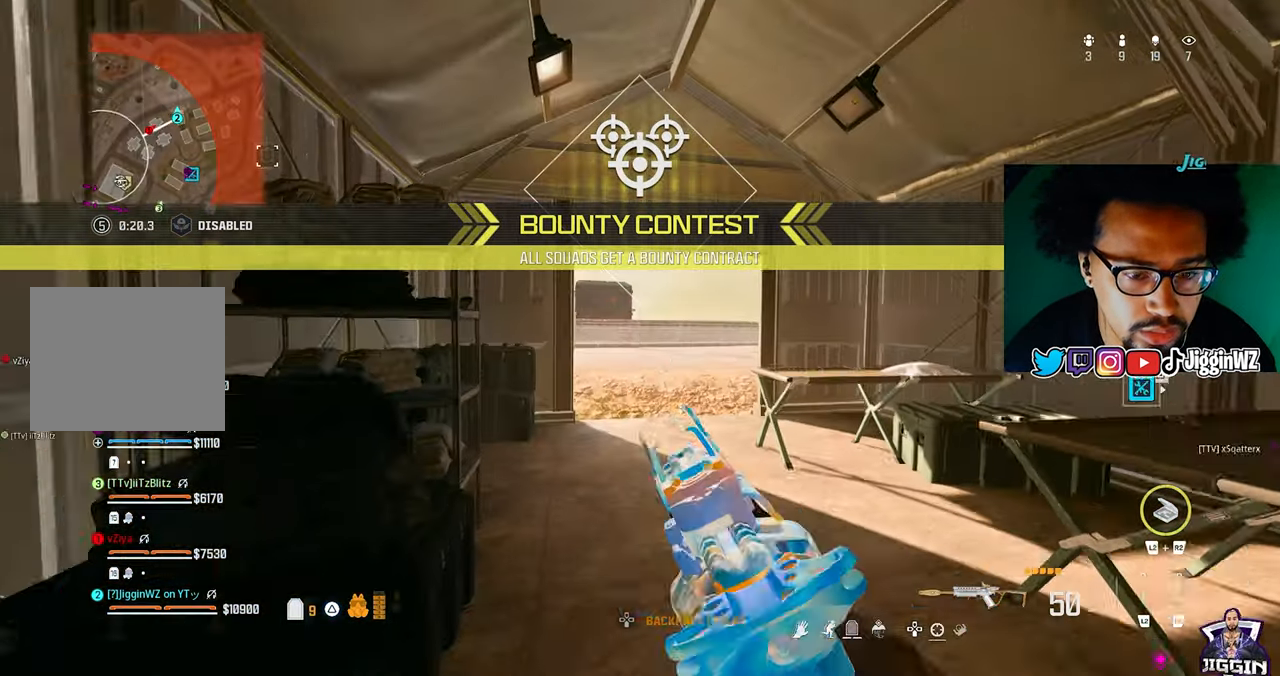
{"buttons": ["L1"], "left_stick": "up-left", "right_stick": "center", "events": [[233, "L1", "down"], [233, "left_stick", "up-right"], [233, "right_stick", "center"], [433, "left_stick", "up-left"]]}
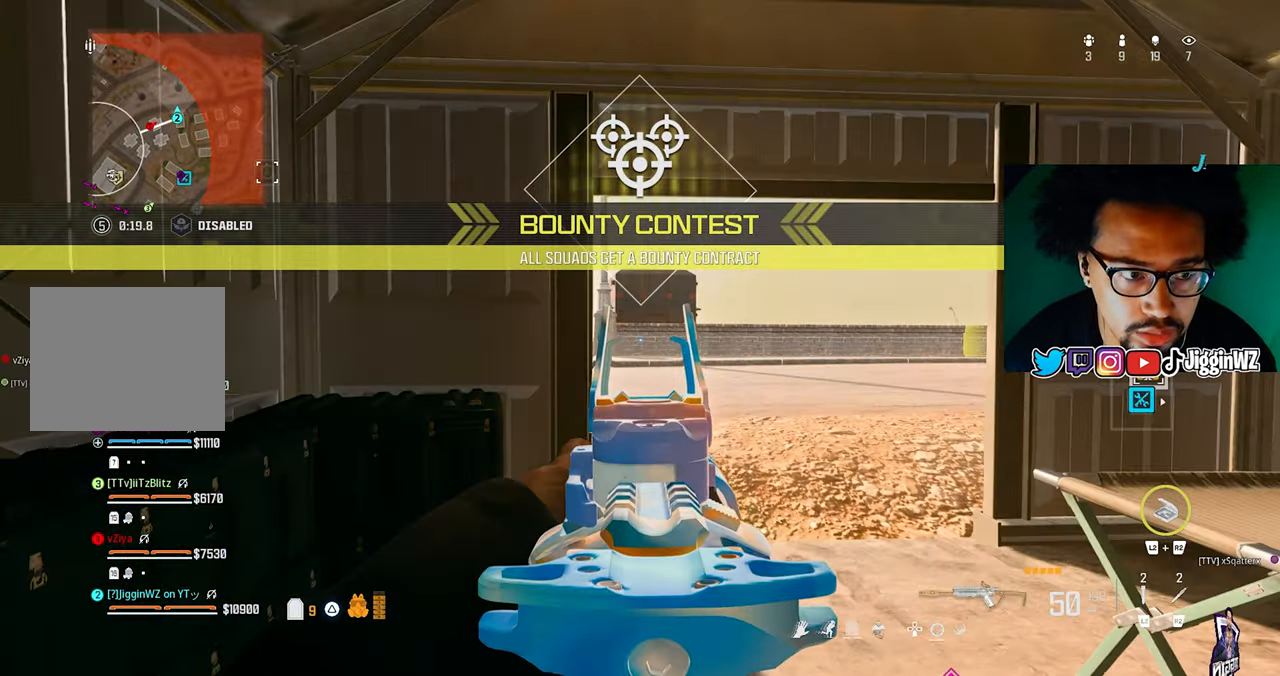
{"buttons": ["R3"], "left_stick": "up-right", "right_stick": "center", "events": [[133, "left_stick", "up"], [267, "L1", "up"], [267, "left_stick", "down-left"], [333, "R3", "down"], [433, "left_stick", "up-right"]]}
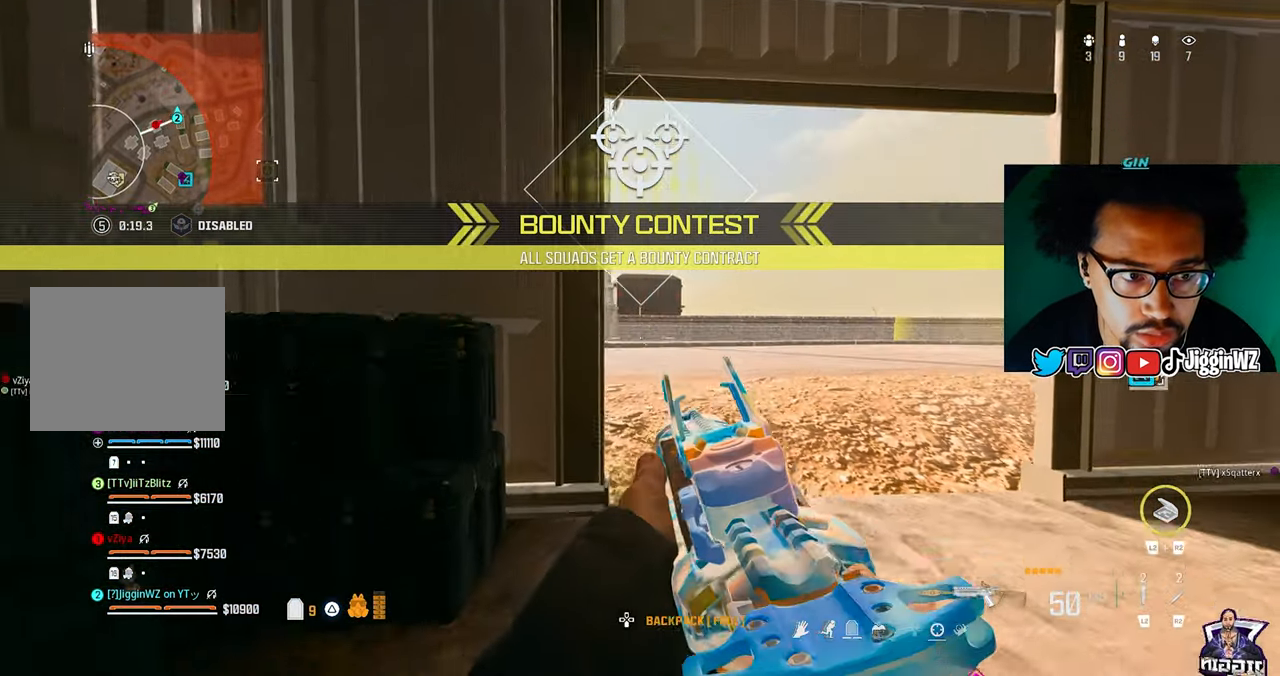
{"buttons": [], "left_stick": "up-right", "right_stick": "left", "events": [[233, "R3", "up"], [333, "L3", "down"], [333, "right_stick", "left"], [400, "L3", "up"]]}
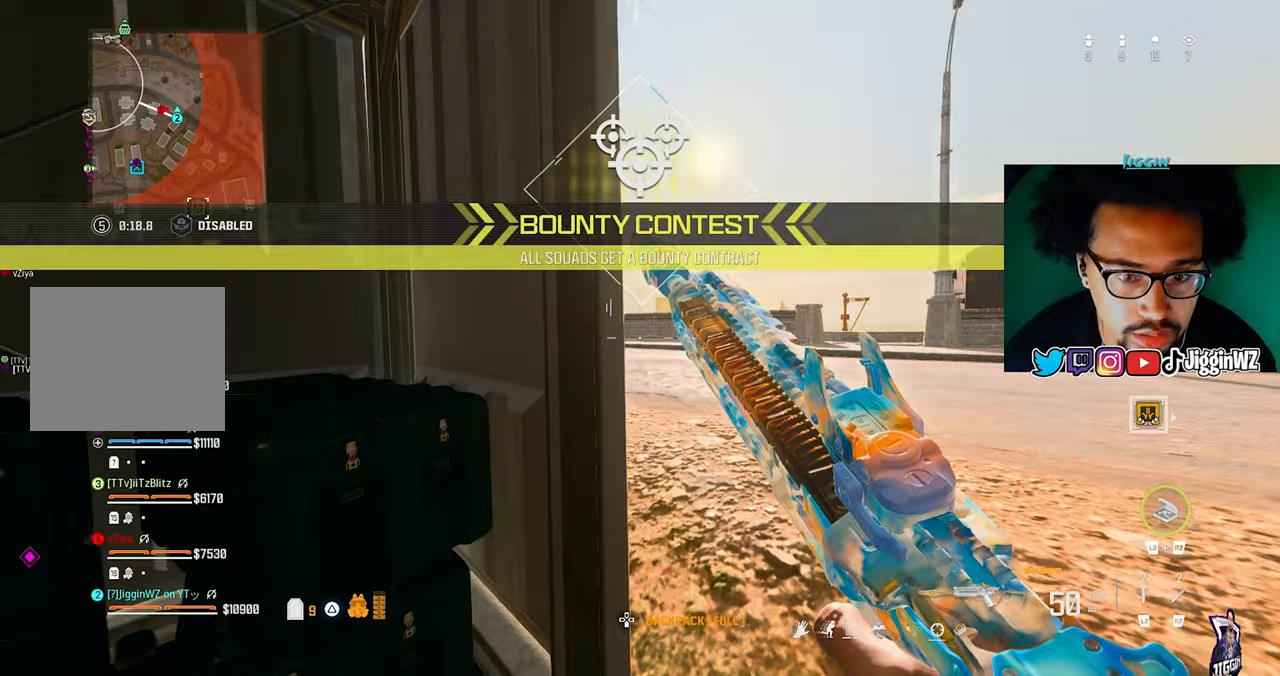
{"buttons": [], "left_stick": "up-right", "right_stick": "left", "events": [[33, "R3", "down"], [33, "right_stick", "center"], [67, "left_stick", "down-right"], [200, "left_stick", "right"], [333, "left_stick", "up-right"], [367, "R3", "up"], [367, "right_stick", "left"]]}
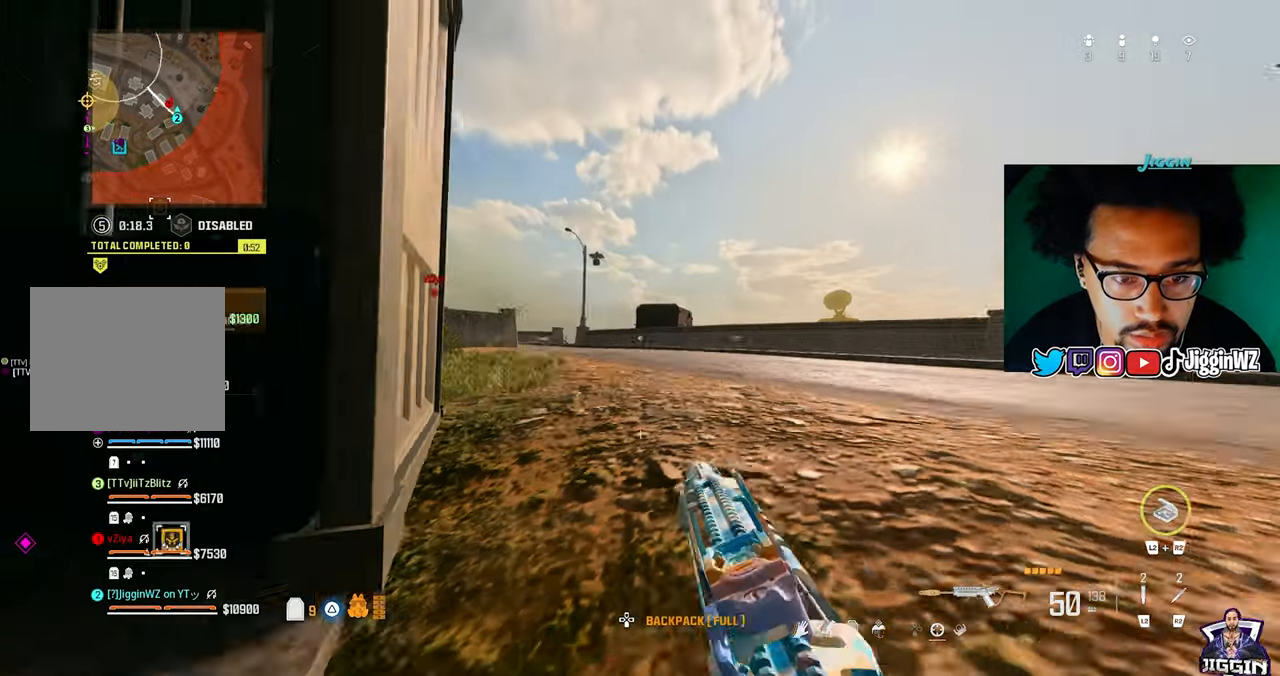
{"buttons": ["L1"], "left_stick": "center", "right_stick": "center", "events": [[33, "L1", "down"], [33, "right_stick", "center"], [167, "left_stick", "center"]]}
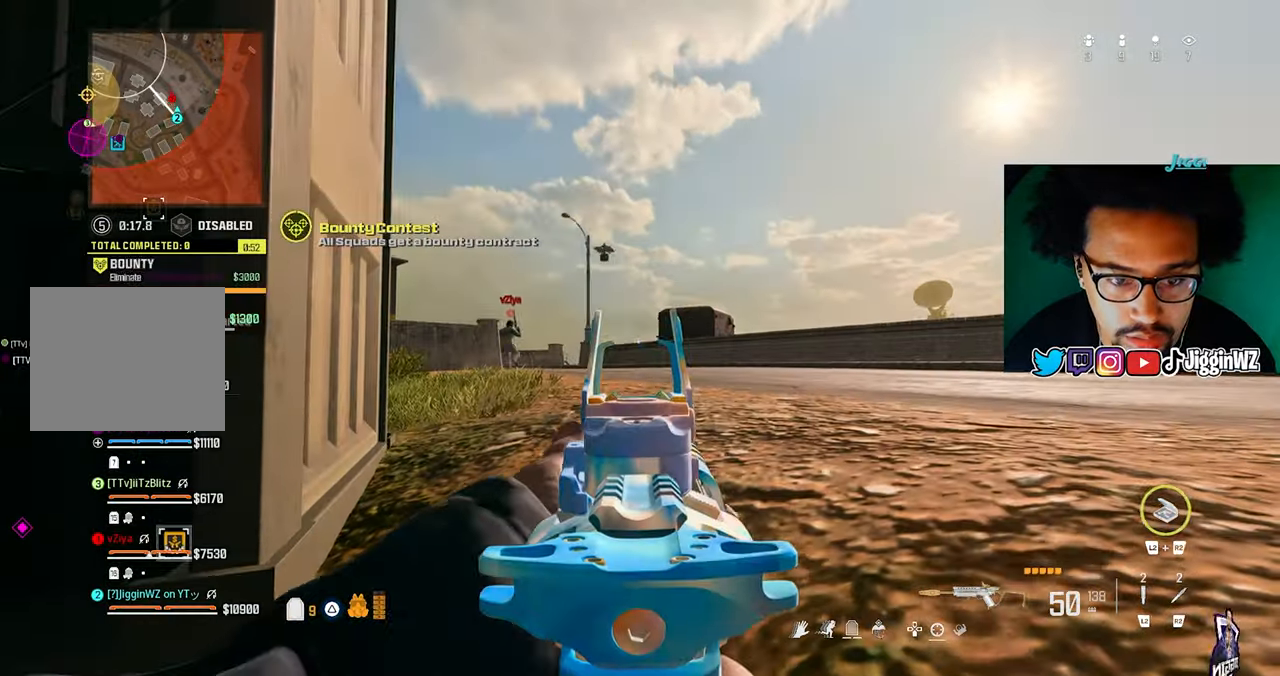
{"buttons": ["L1"], "left_stick": "center", "right_stick": "center", "events": []}